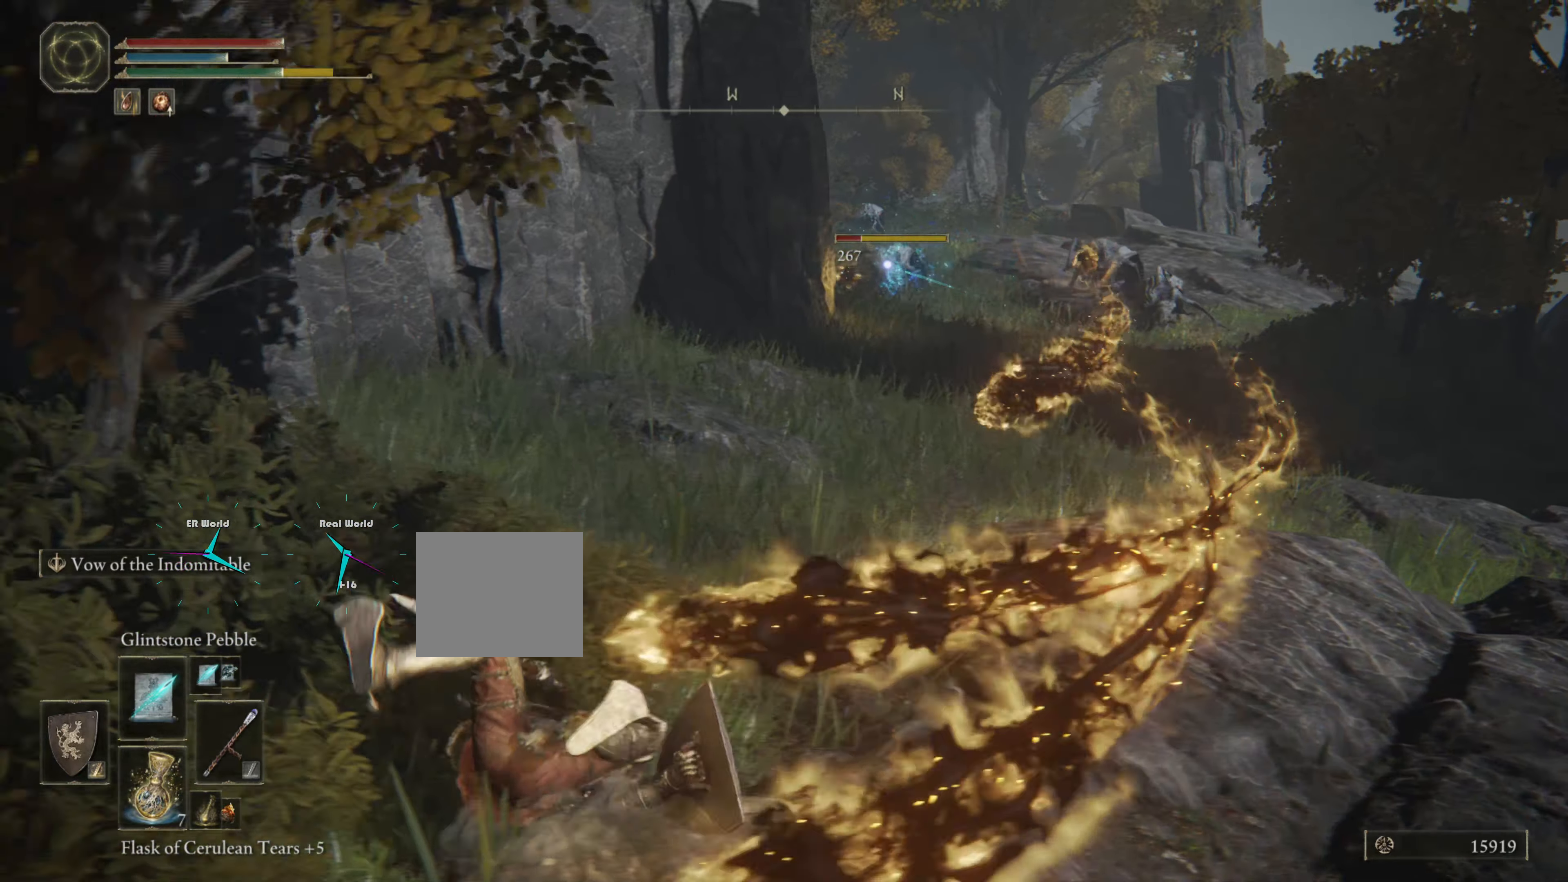
Gameplay with a controller (PlayStation layout); each line is a JSON object with the inputs held at the frame after it. "events" lists button and stick changes between this image and that frame as [ms after this image, input, new state], when the widget could be followed in between.
{"buttons": ["CIRCLE", "L1"], "left_stick": "up", "right_stick": "center", "events": [[50, "L2", "down"], [100, "L2", "up"], [100, "left_stick", "up"], [233, "CIRCLE", "up"], [334, "CIRCLE", "down"], [450, "CIRCLE", "up"], [500, "CIRCLE", "down"]]}
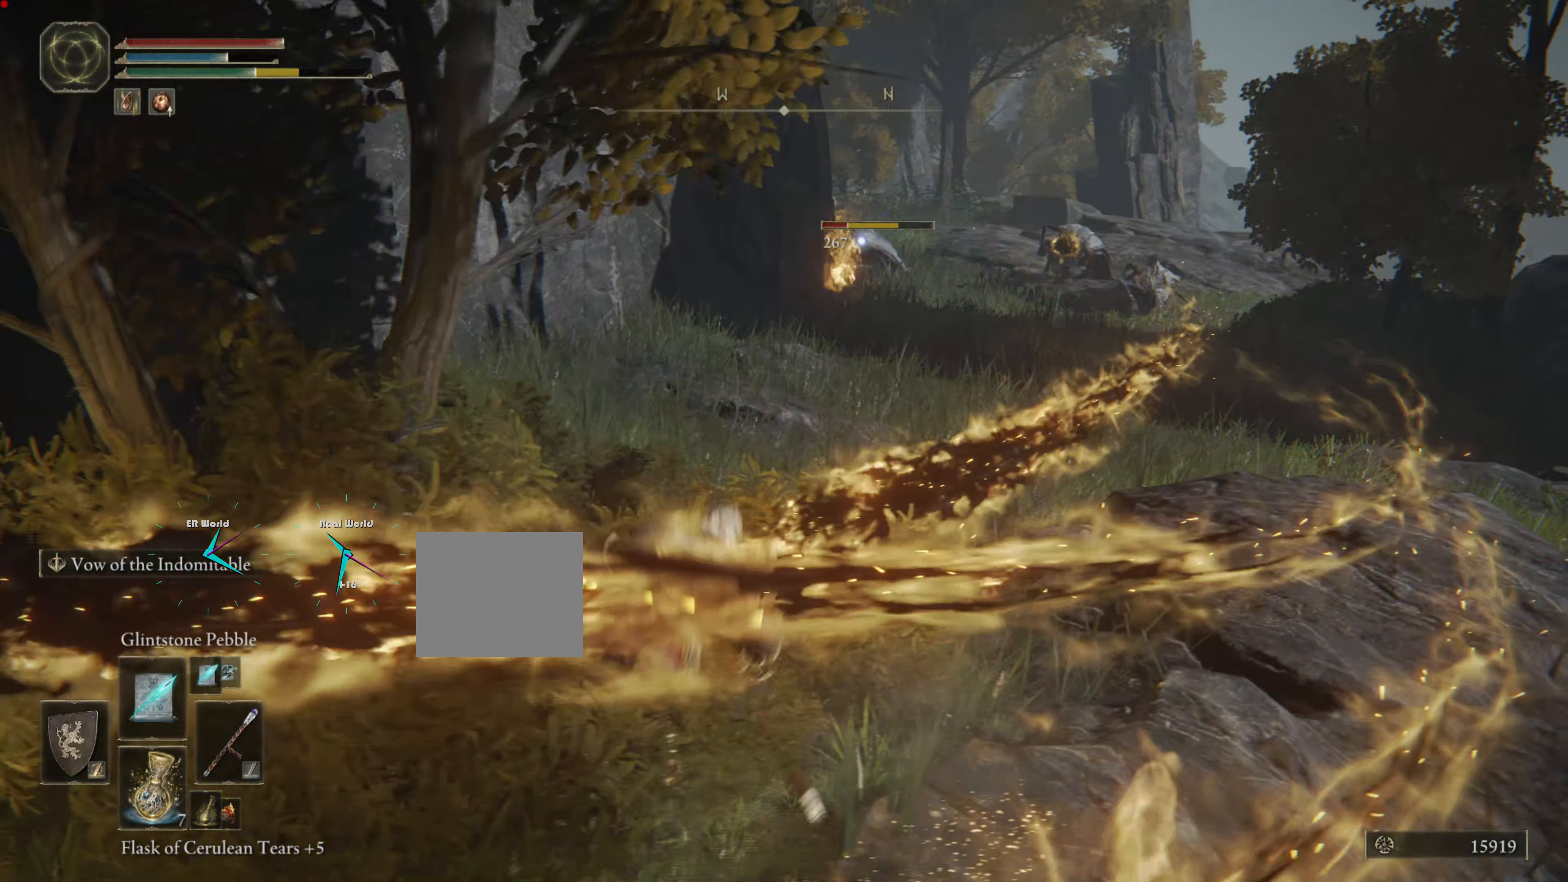
{"buttons": ["L1"], "left_stick": "up", "right_stick": "center", "events": [[117, "CIRCLE", "up"], [167, "CIRCLE", "down"], [251, "CIRCLE", "up"], [317, "CIRCLE", "down"], [434, "CIRCLE", "up"]]}
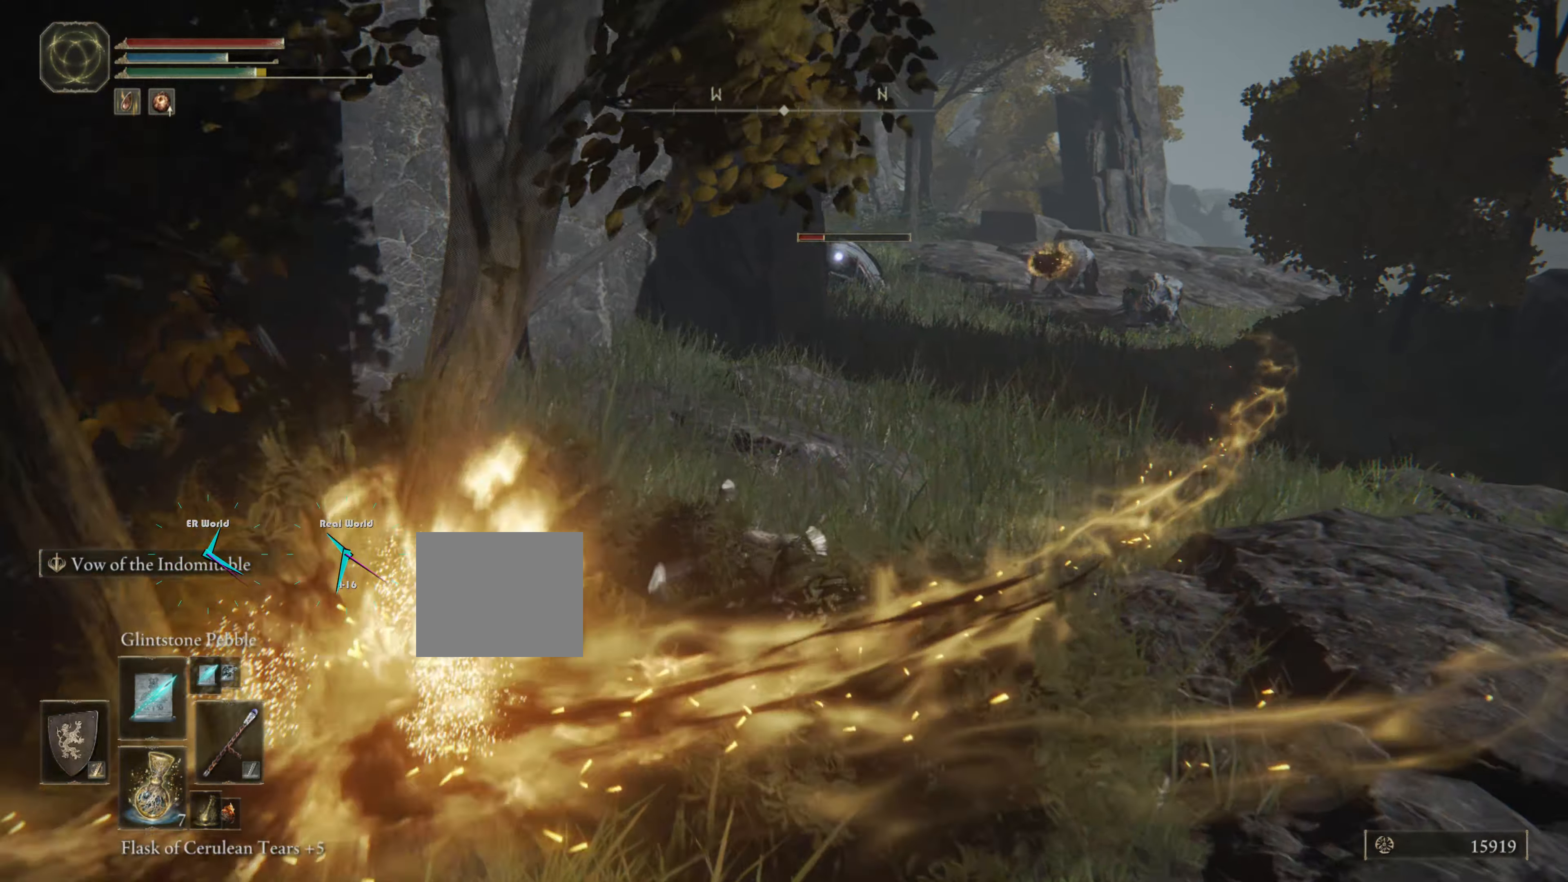
{"buttons": ["L1"], "left_stick": "up-right", "right_stick": "center", "events": [[17, "CIRCLE", "down"], [117, "CIRCLE", "up"], [117, "left_stick", "up-right"]]}
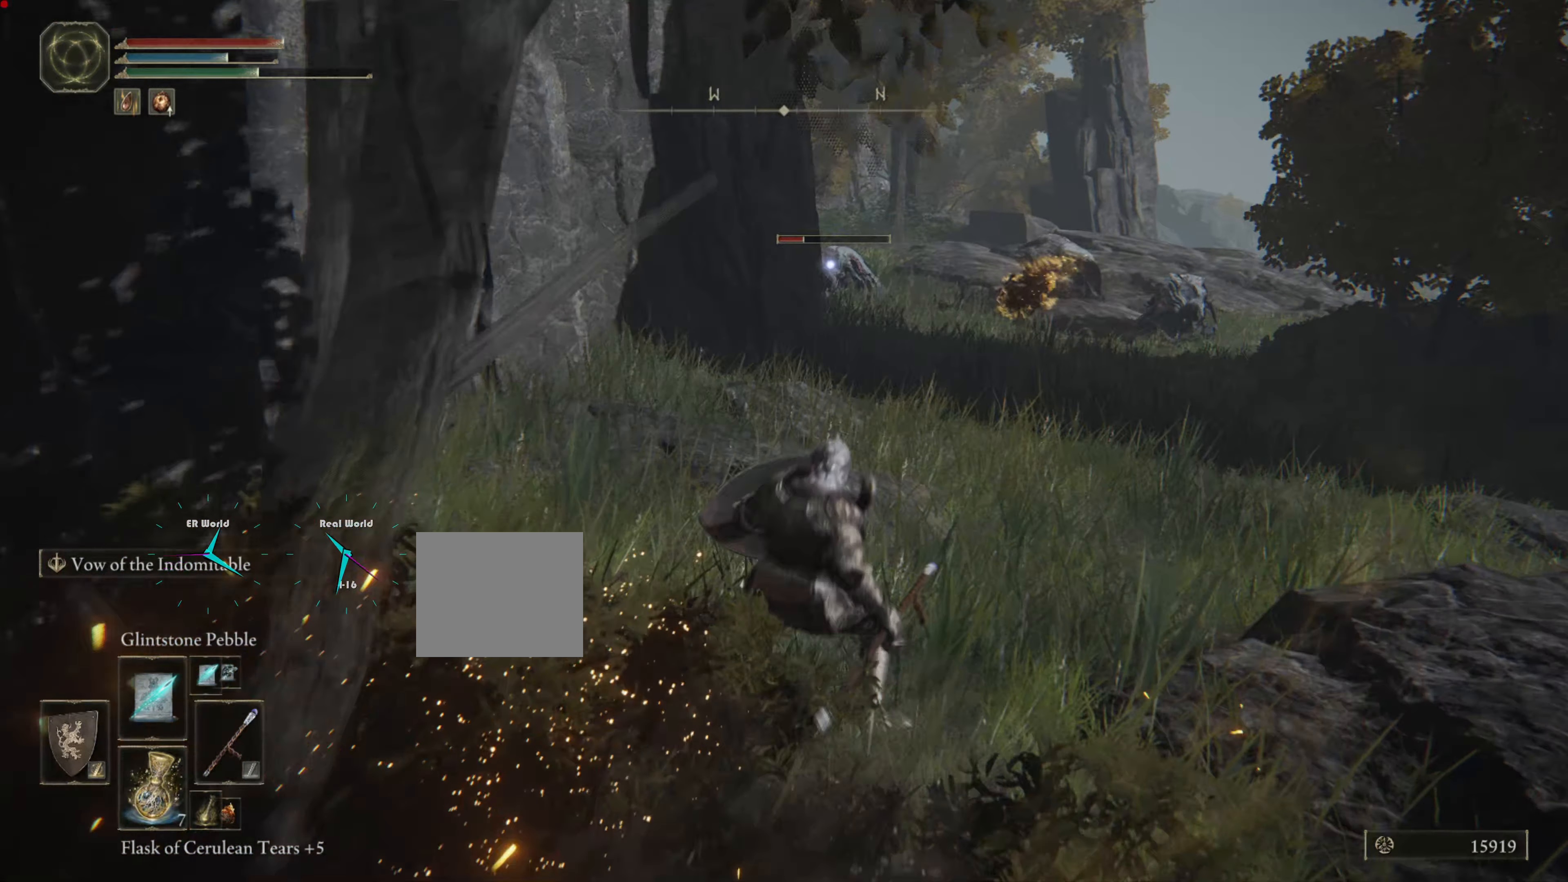
{"buttons": ["L1"], "left_stick": "right", "right_stick": "center", "events": [[16, "R1", "down"], [83, "R1", "up"], [217, "R1", "down"], [217, "left_stick", "right"], [300, "R1", "up"]]}
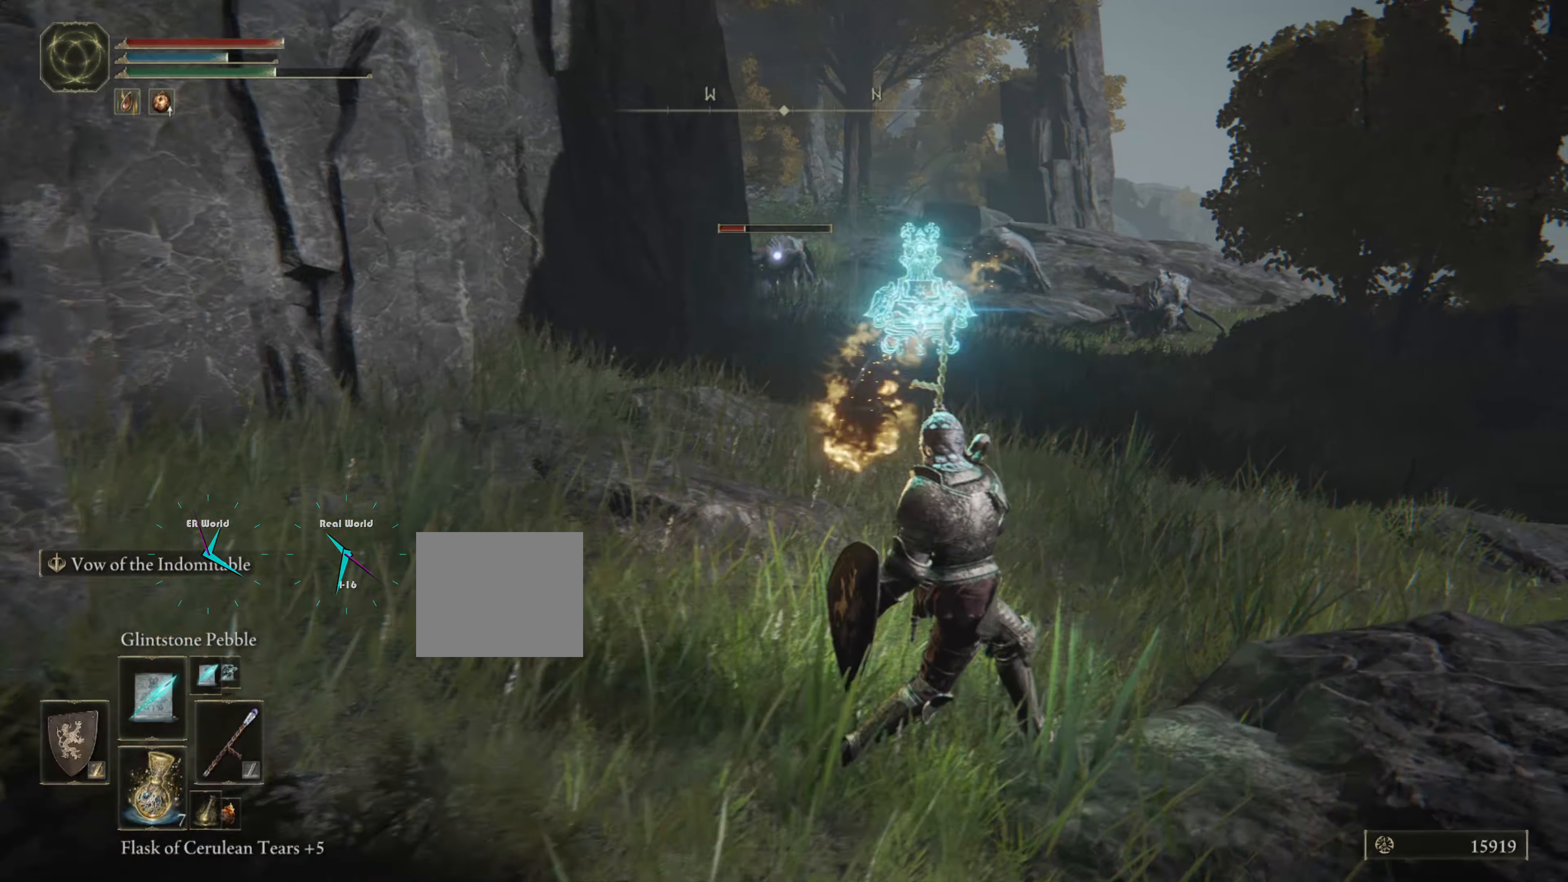
{"buttons": ["CIRCLE", "L1"], "left_stick": "right", "right_stick": "center", "events": [[451, "CIRCLE", "down"]]}
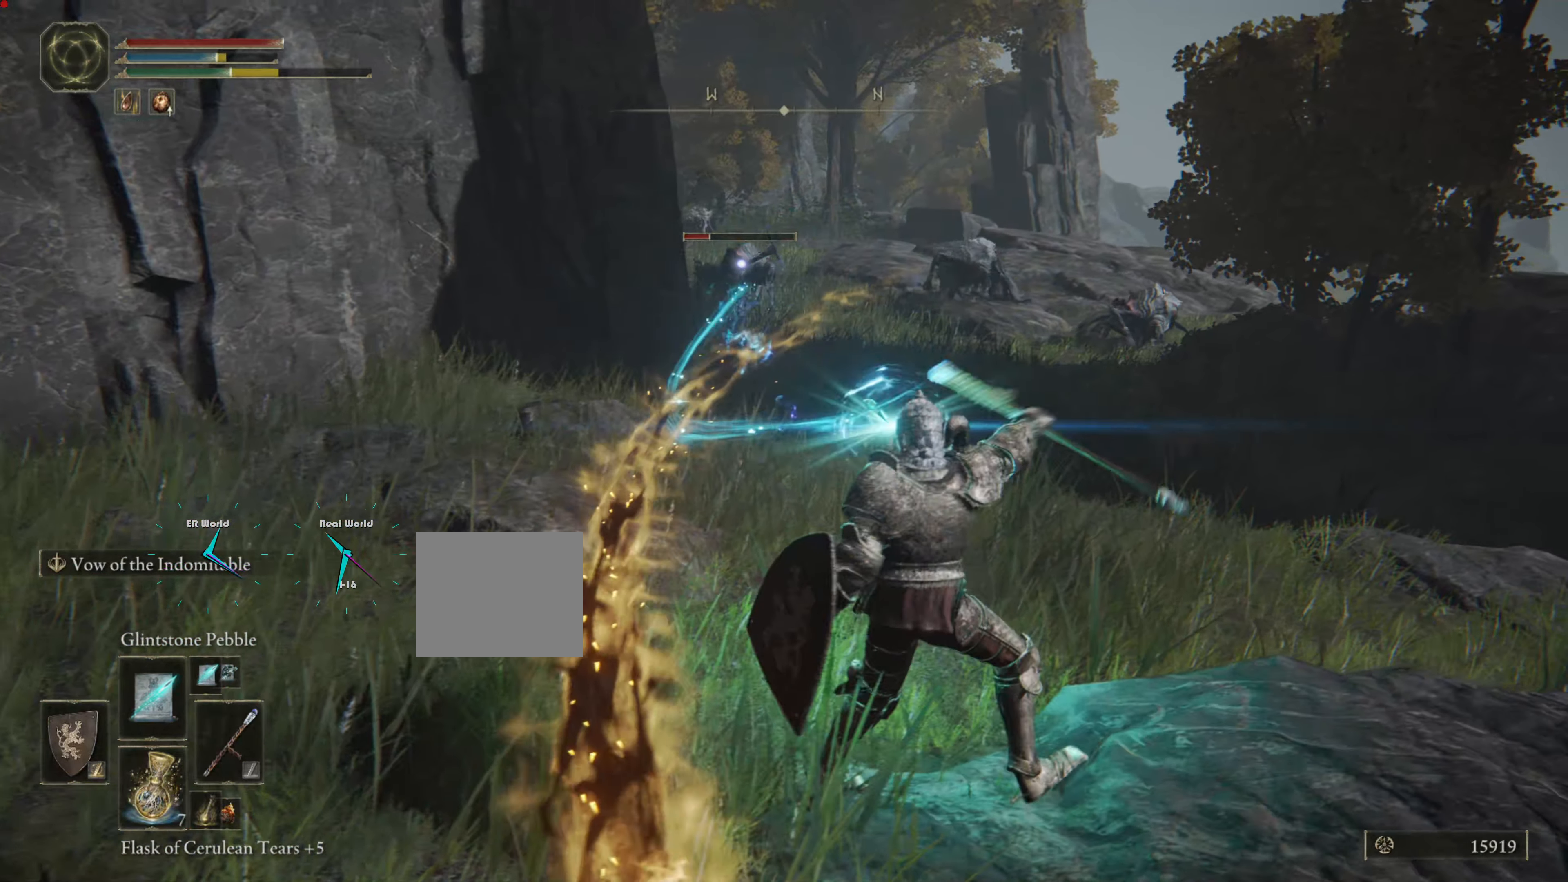
{"buttons": ["L1"], "left_stick": "right", "right_stick": "center", "events": [[50, "CIRCLE", "up"], [150, "CIRCLE", "down"], [233, "CIRCLE", "up"]]}
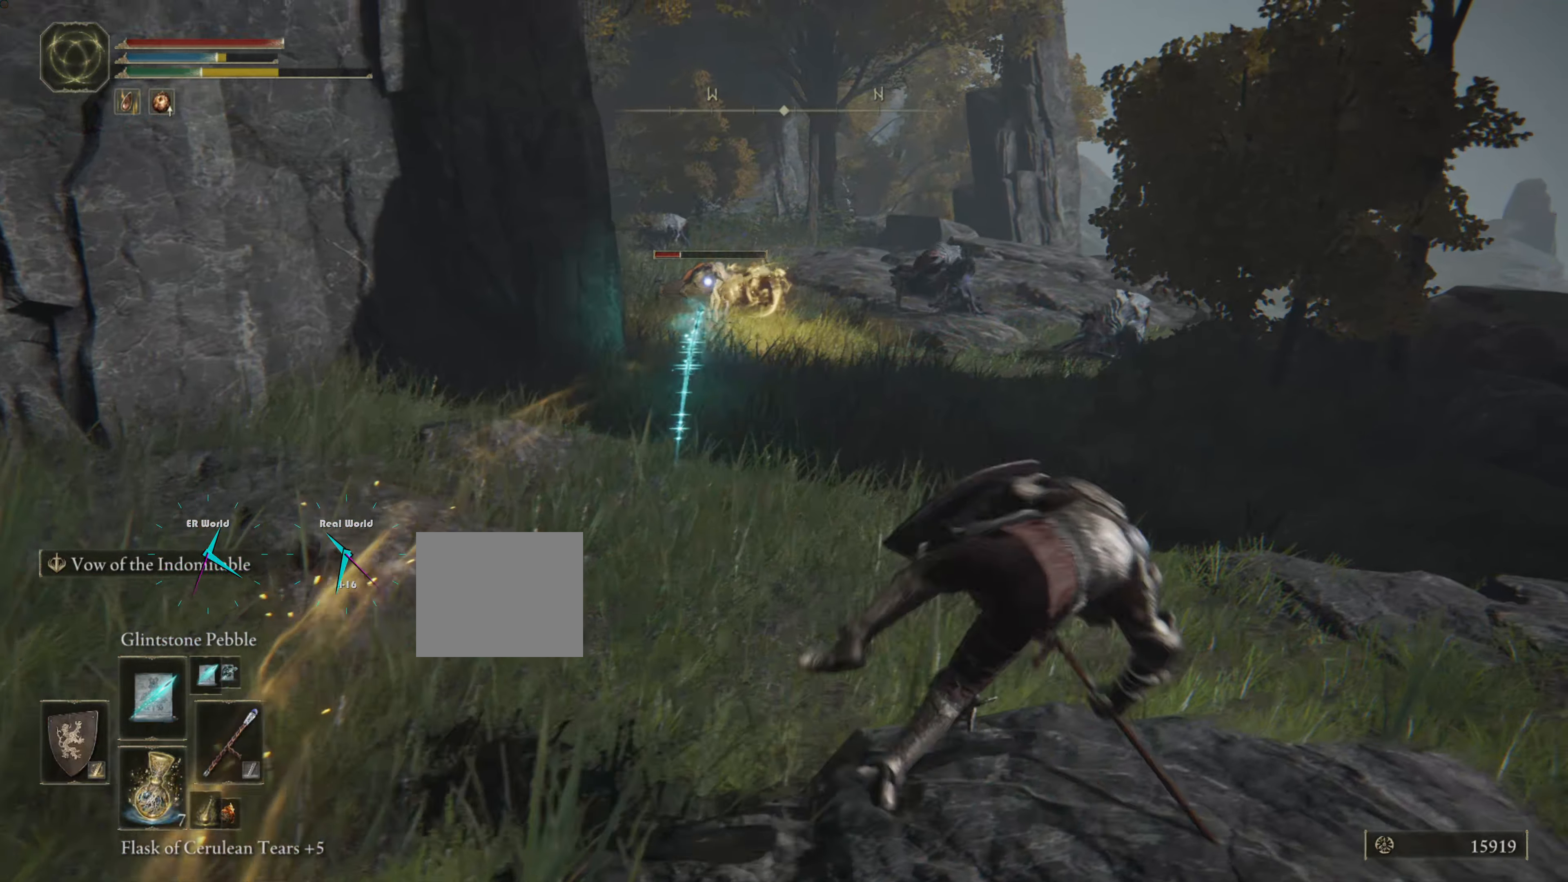
{"buttons": ["L1"], "left_stick": "down", "right_stick": "center", "events": [[67, "left_stick", "down-right"], [350, "left_stick", "down"]]}
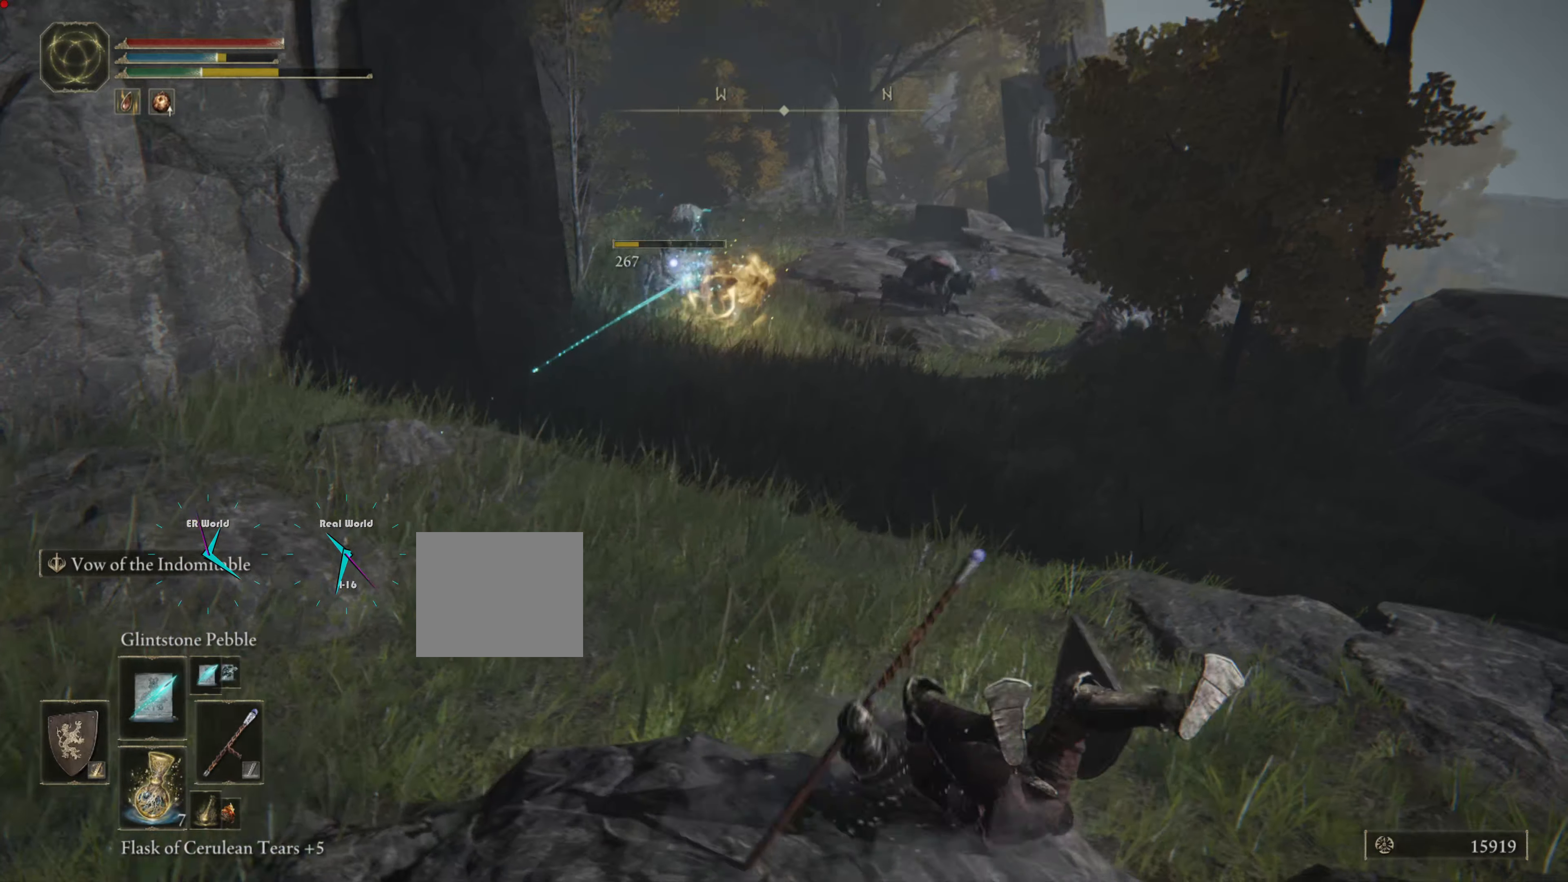
{"buttons": ["L1"], "left_stick": "left", "right_stick": "center", "events": [[50, "left_stick", "down-left"], [350, "left_stick", "left"]]}
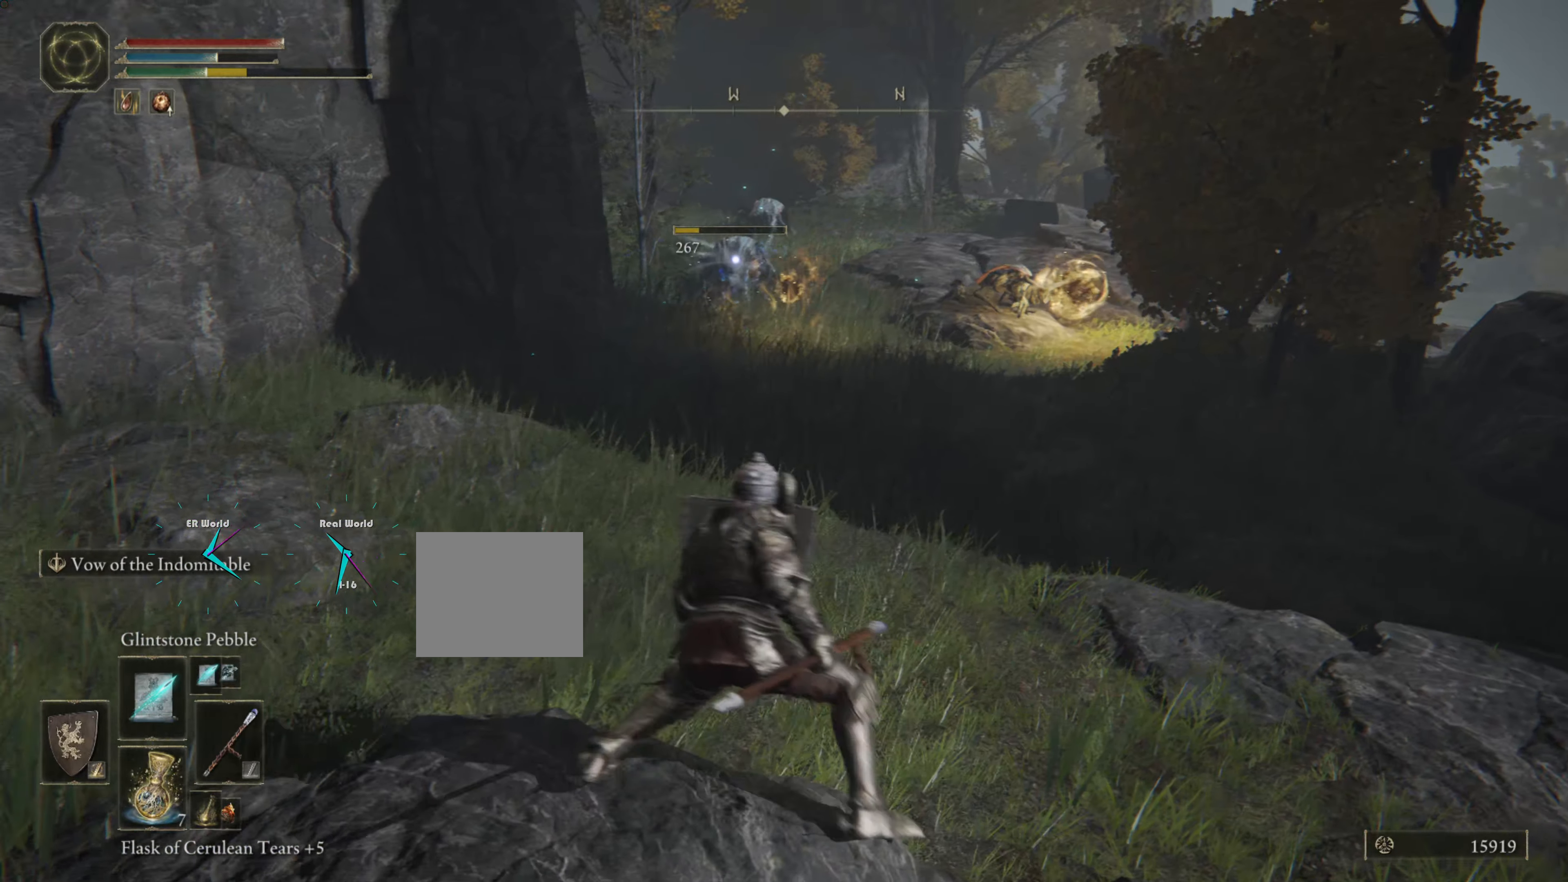
{"buttons": ["L1"], "left_stick": "down-left", "right_stick": "center", "events": [[484, "left_stick", "down-left"]]}
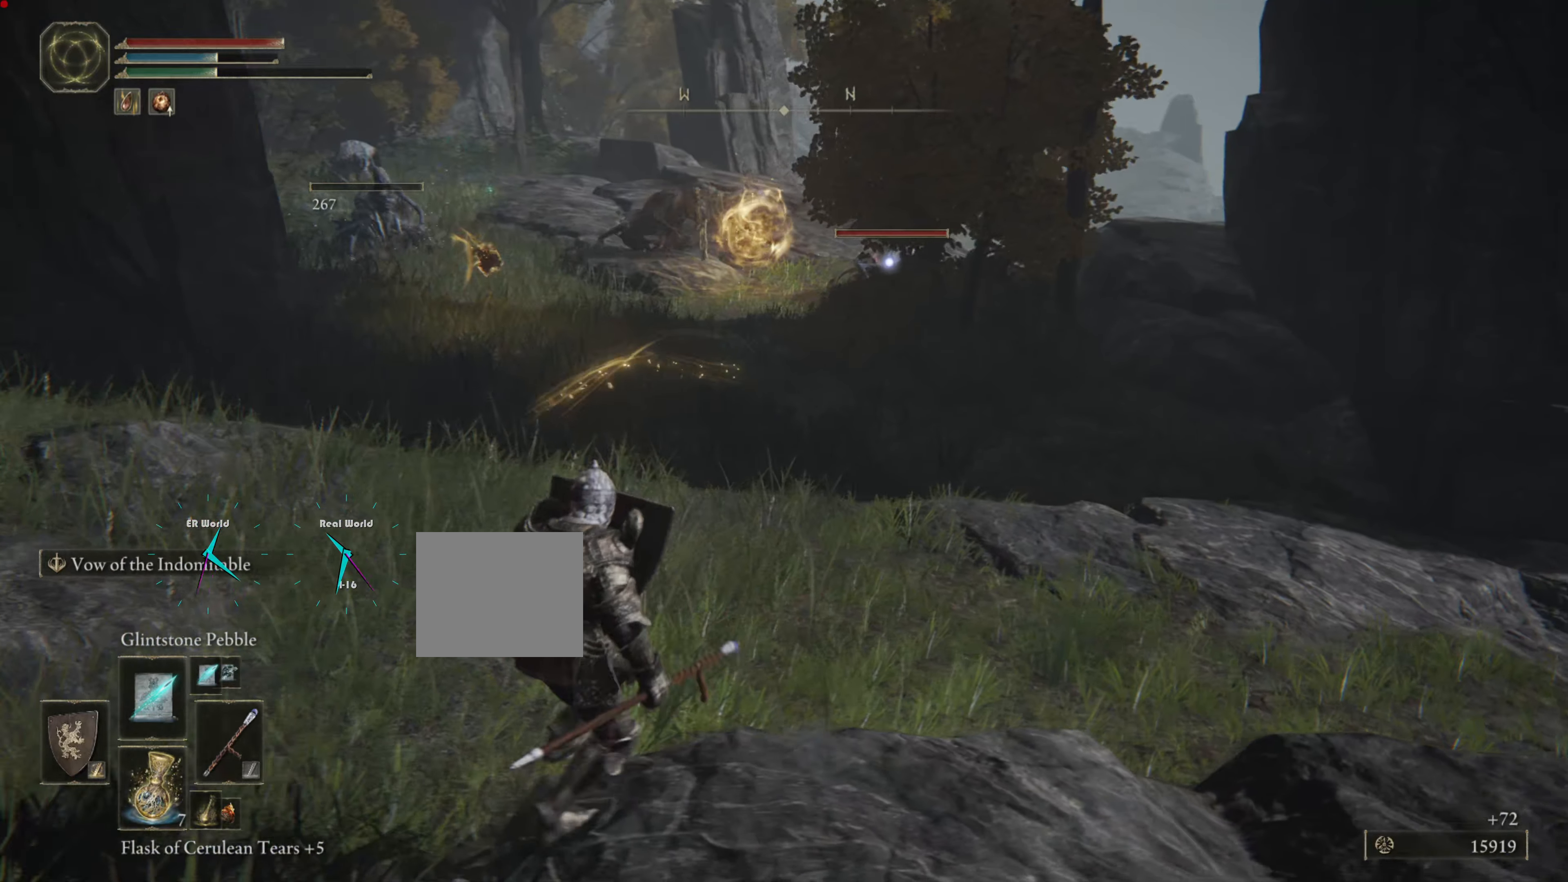
{"buttons": ["L1"], "left_stick": "down-left", "right_stick": "center", "events": []}
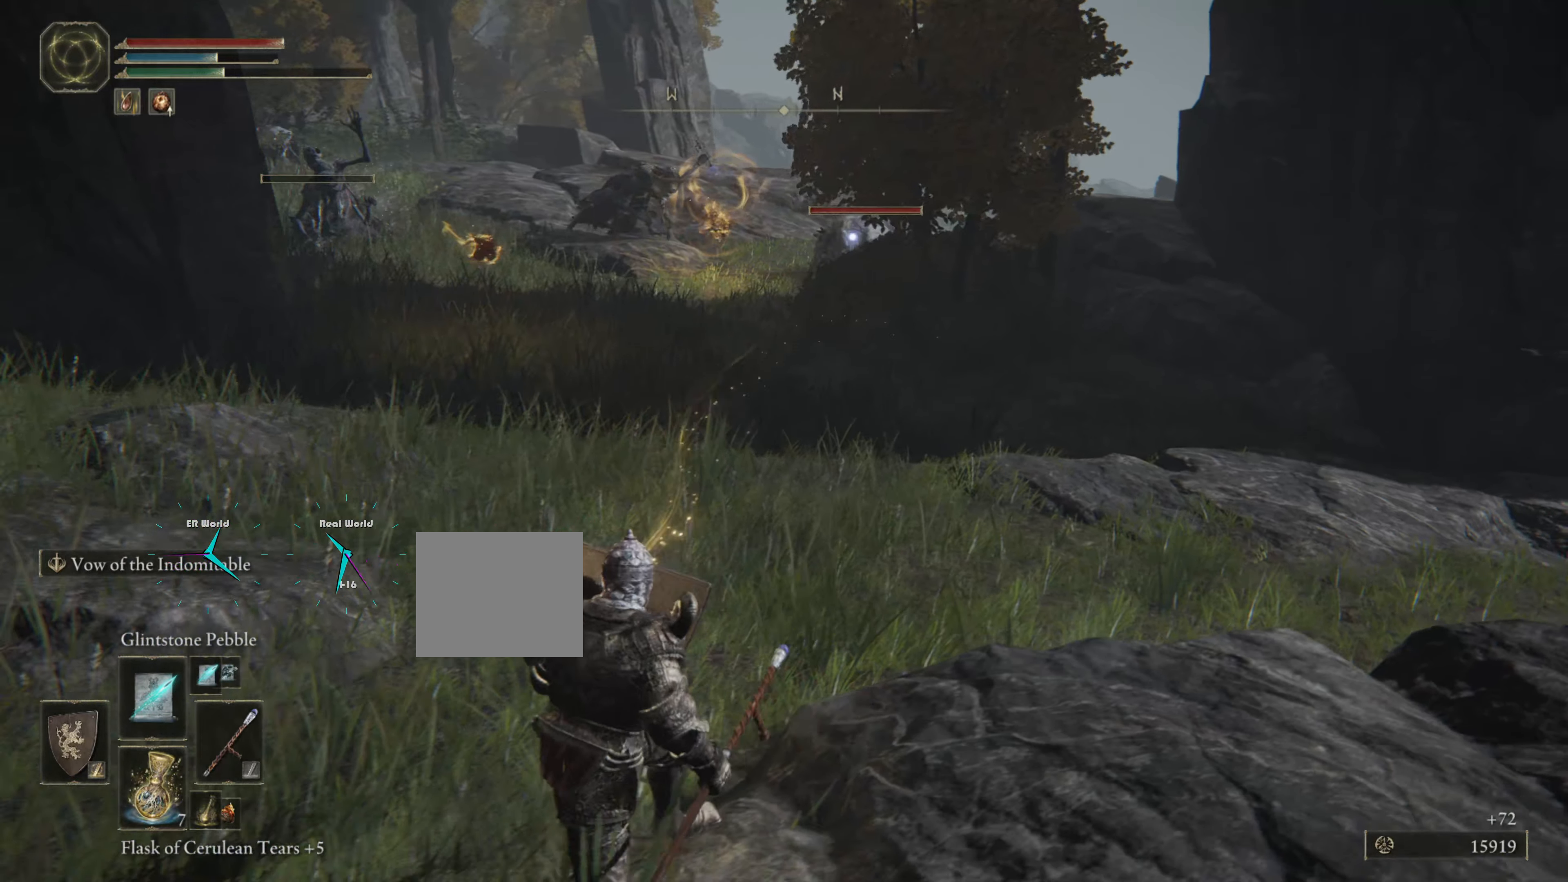
{"buttons": ["L1"], "left_stick": "up-left", "right_stick": "center", "events": [[50, "left_stick", "left"], [418, "left_stick", "up-left"]]}
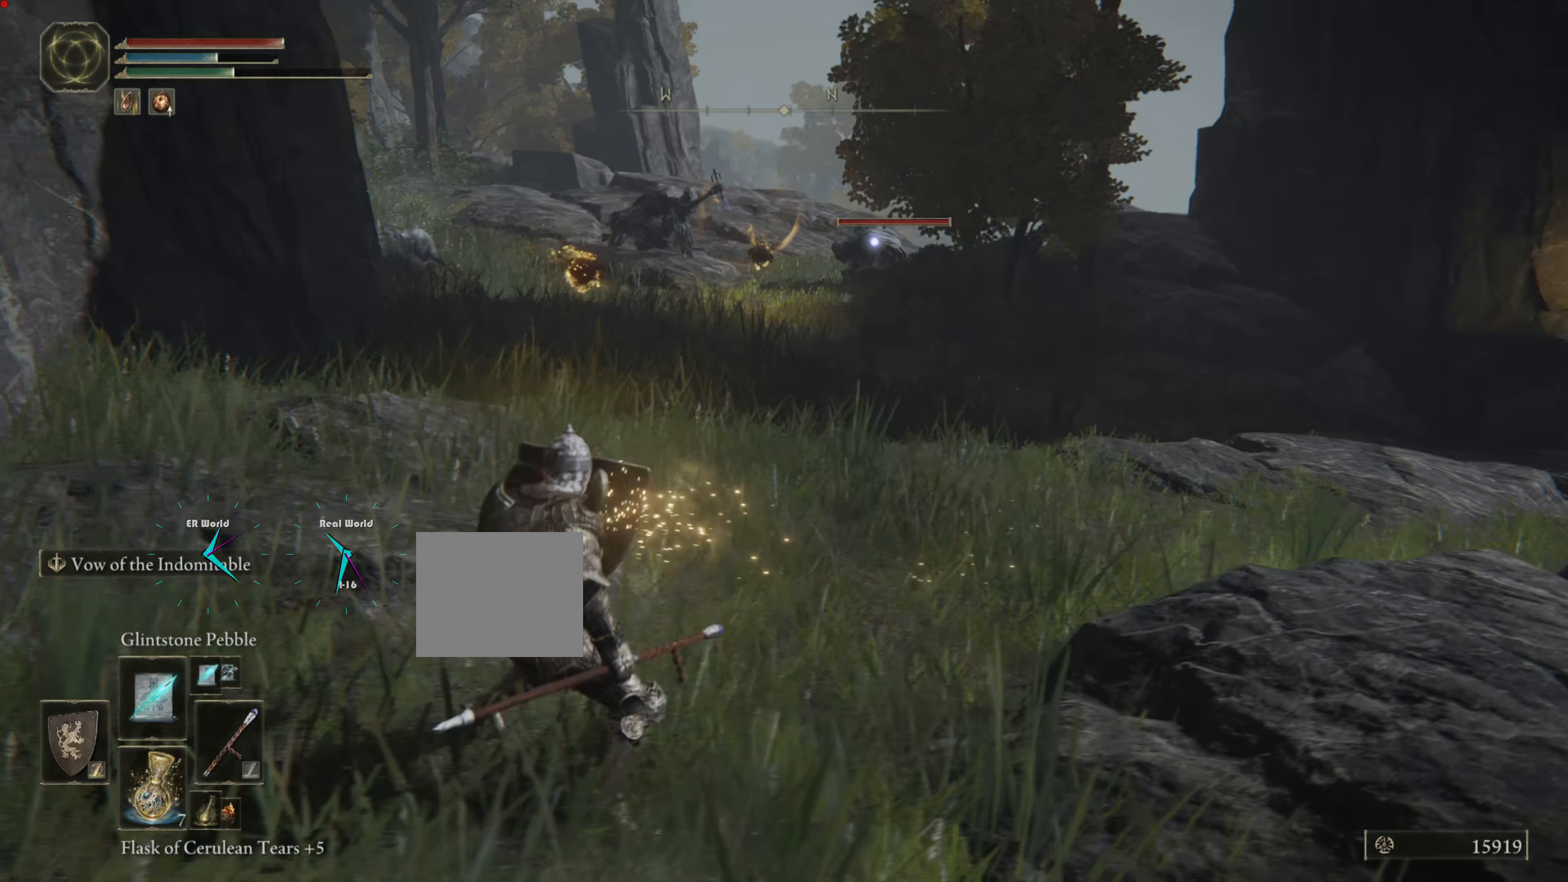
{"buttons": ["L1"], "left_stick": "left", "right_stick": "center", "events": [[300, "left_stick", "left"]]}
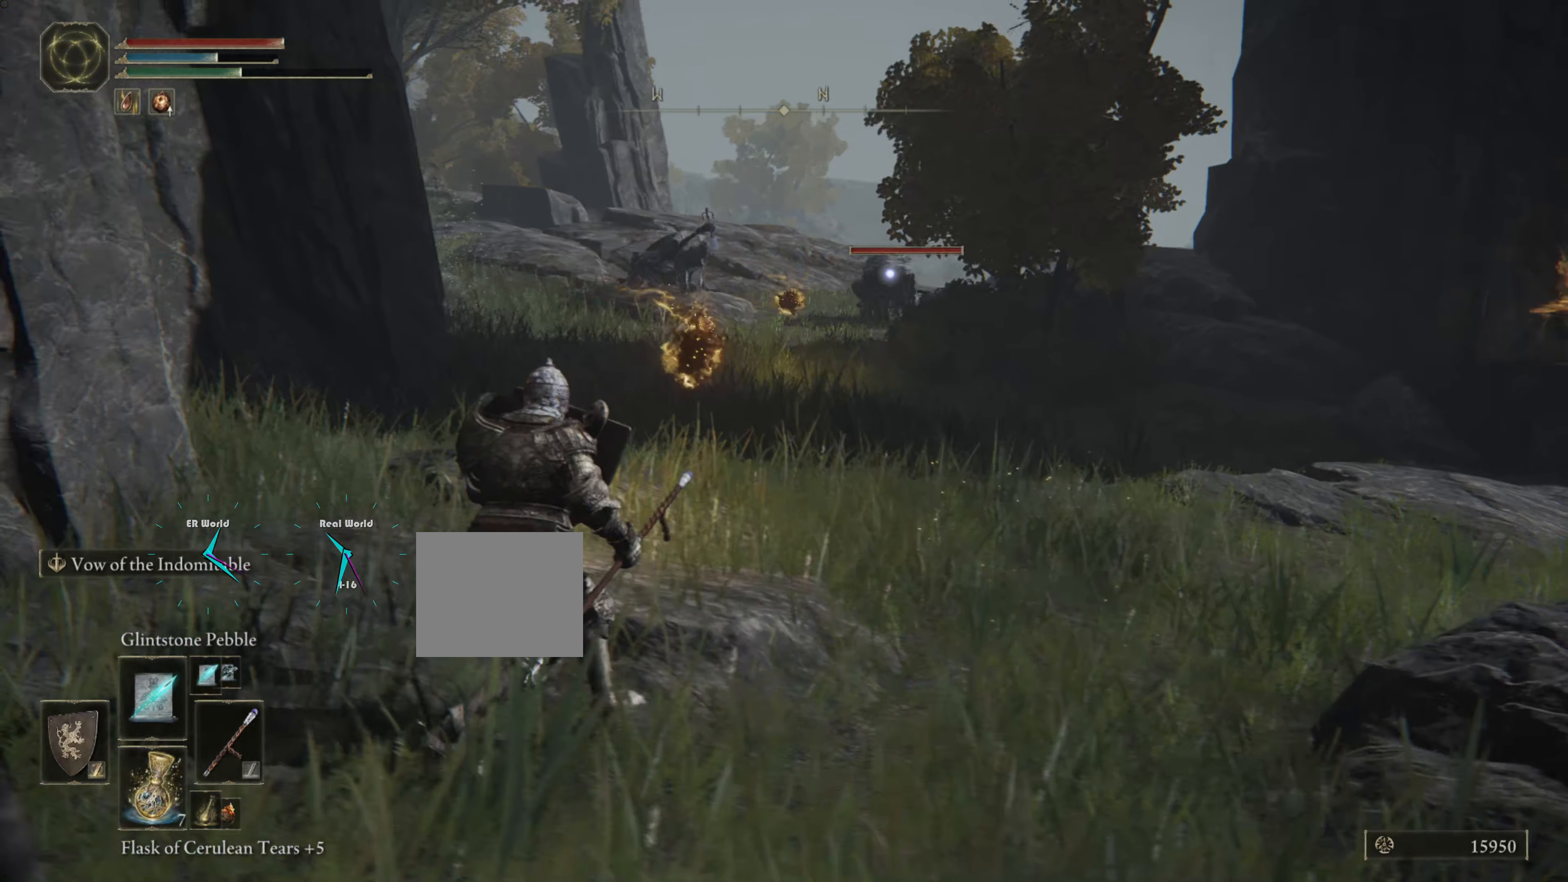
{"buttons": ["L1"], "left_stick": "up-left", "right_stick": "center"}
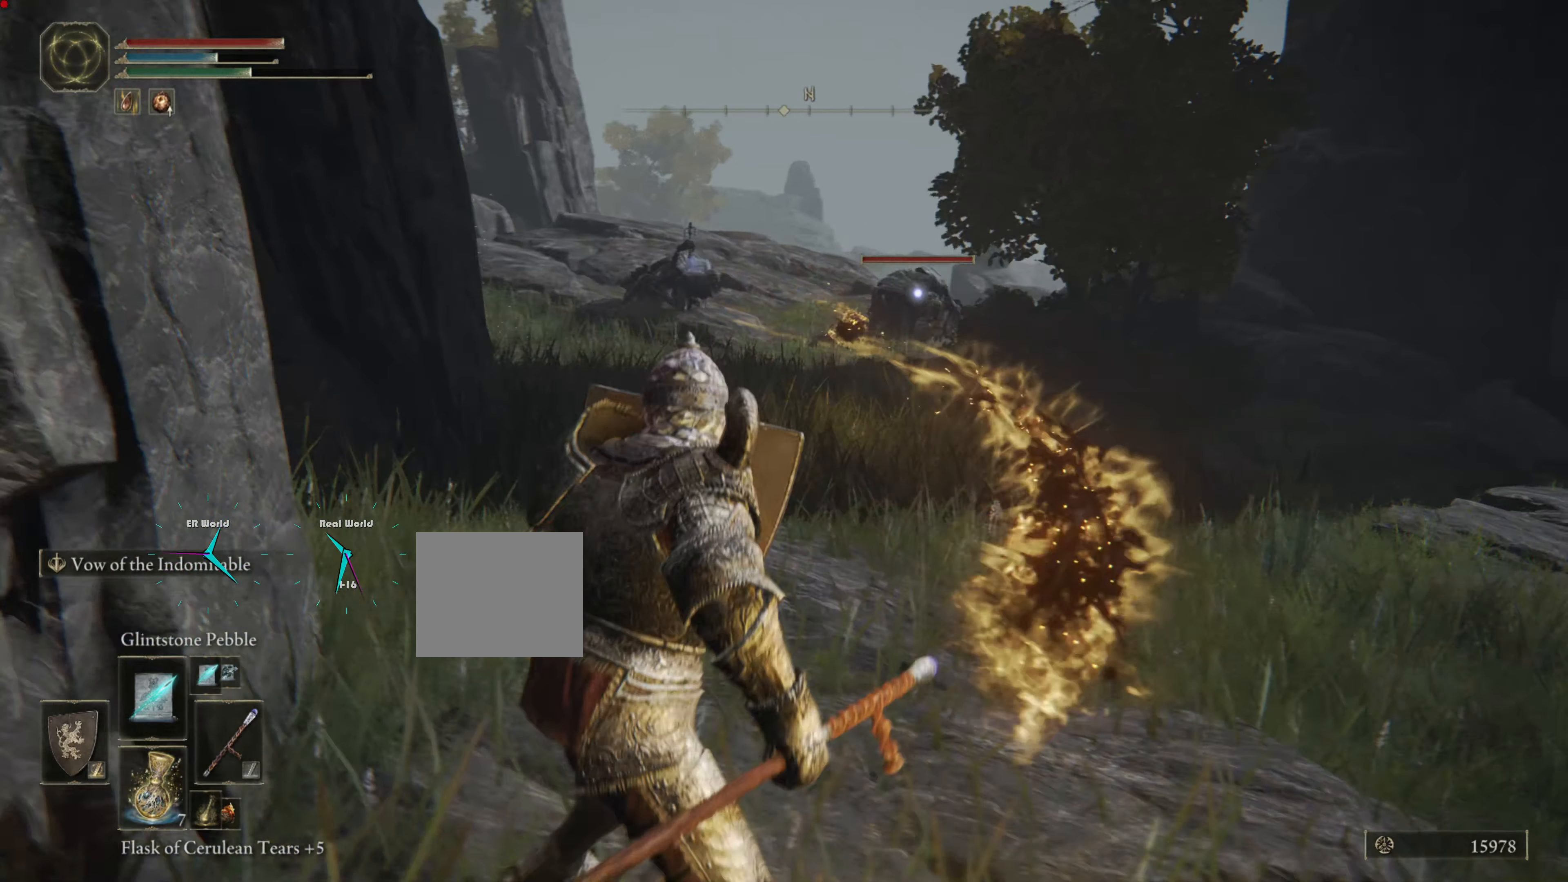
{"buttons": ["L1"], "left_stick": "right", "right_stick": "center", "events": [[217, "left_stick", "up"], [384, "left_stick", "right"]]}
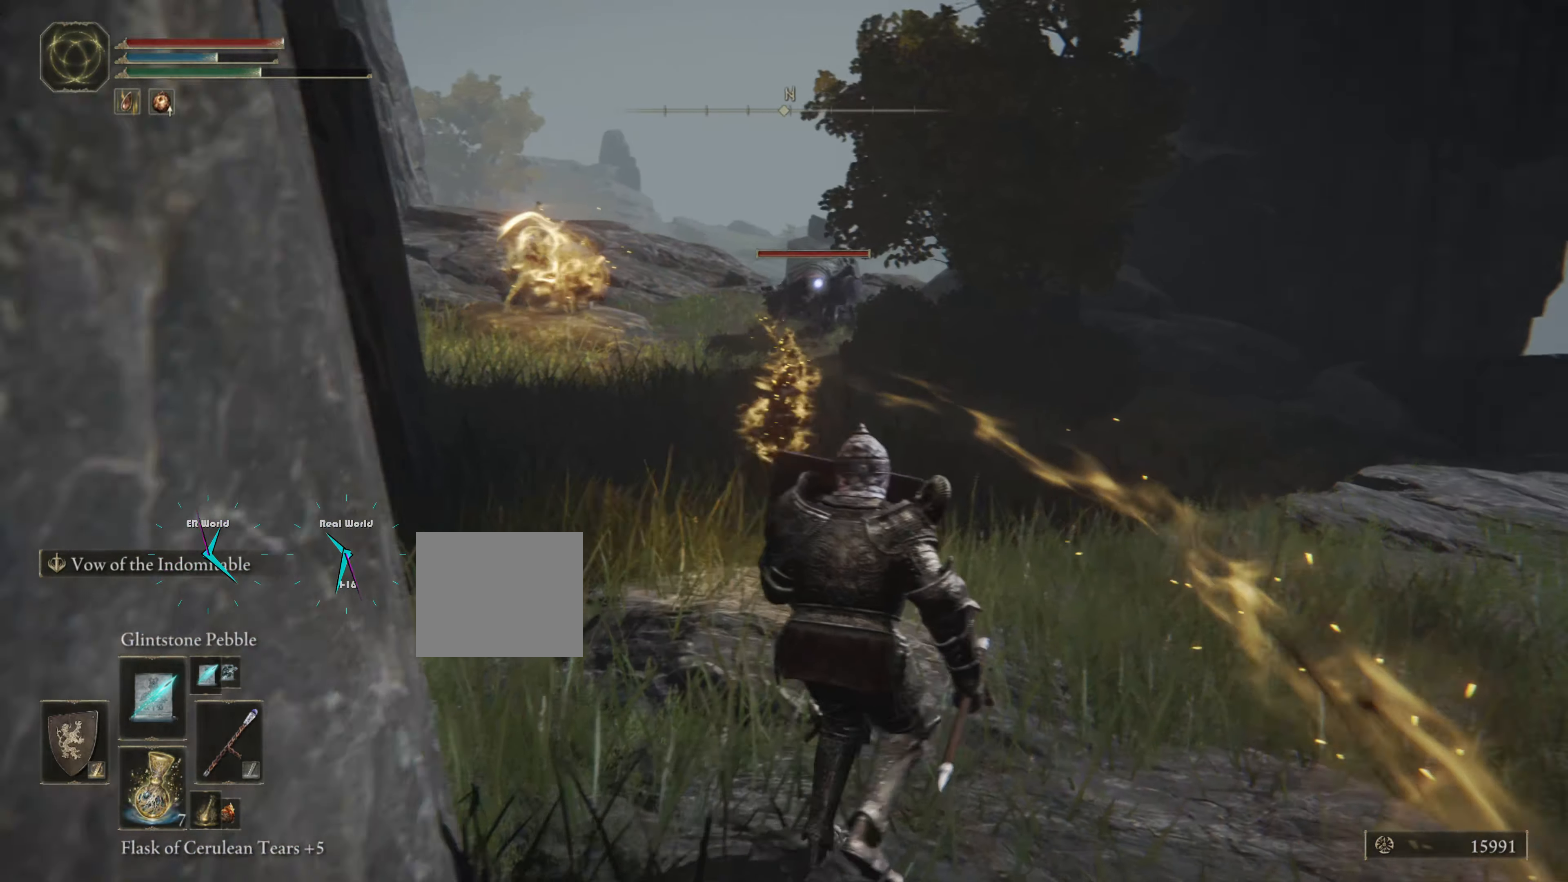
{"buttons": ["L1"], "left_stick": "right", "right_stick": "center", "events": [[34, "CIRCLE", "down"], [151, "CIRCLE", "up"], [201, "CIRCLE", "down"], [301, "CIRCLE", "up"], [401, "CIRCLE", "down"], [484, "CIRCLE", "up"]]}
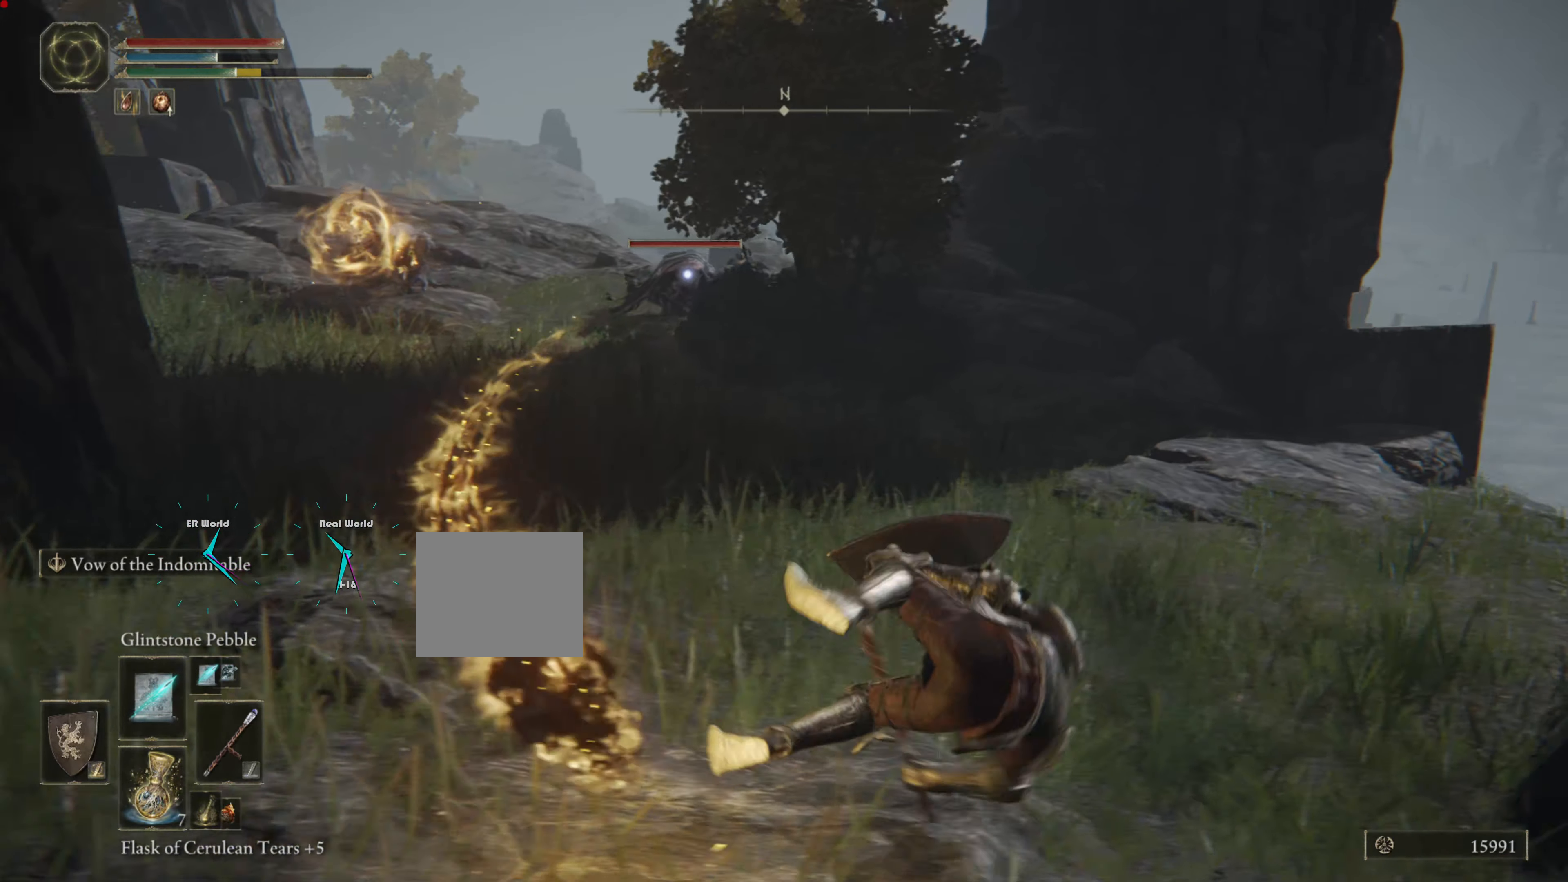
{"buttons": ["L1"], "left_stick": "up", "right_stick": "center", "events": [[250, "left_stick", "up-right"], [467, "left_stick", "up"]]}
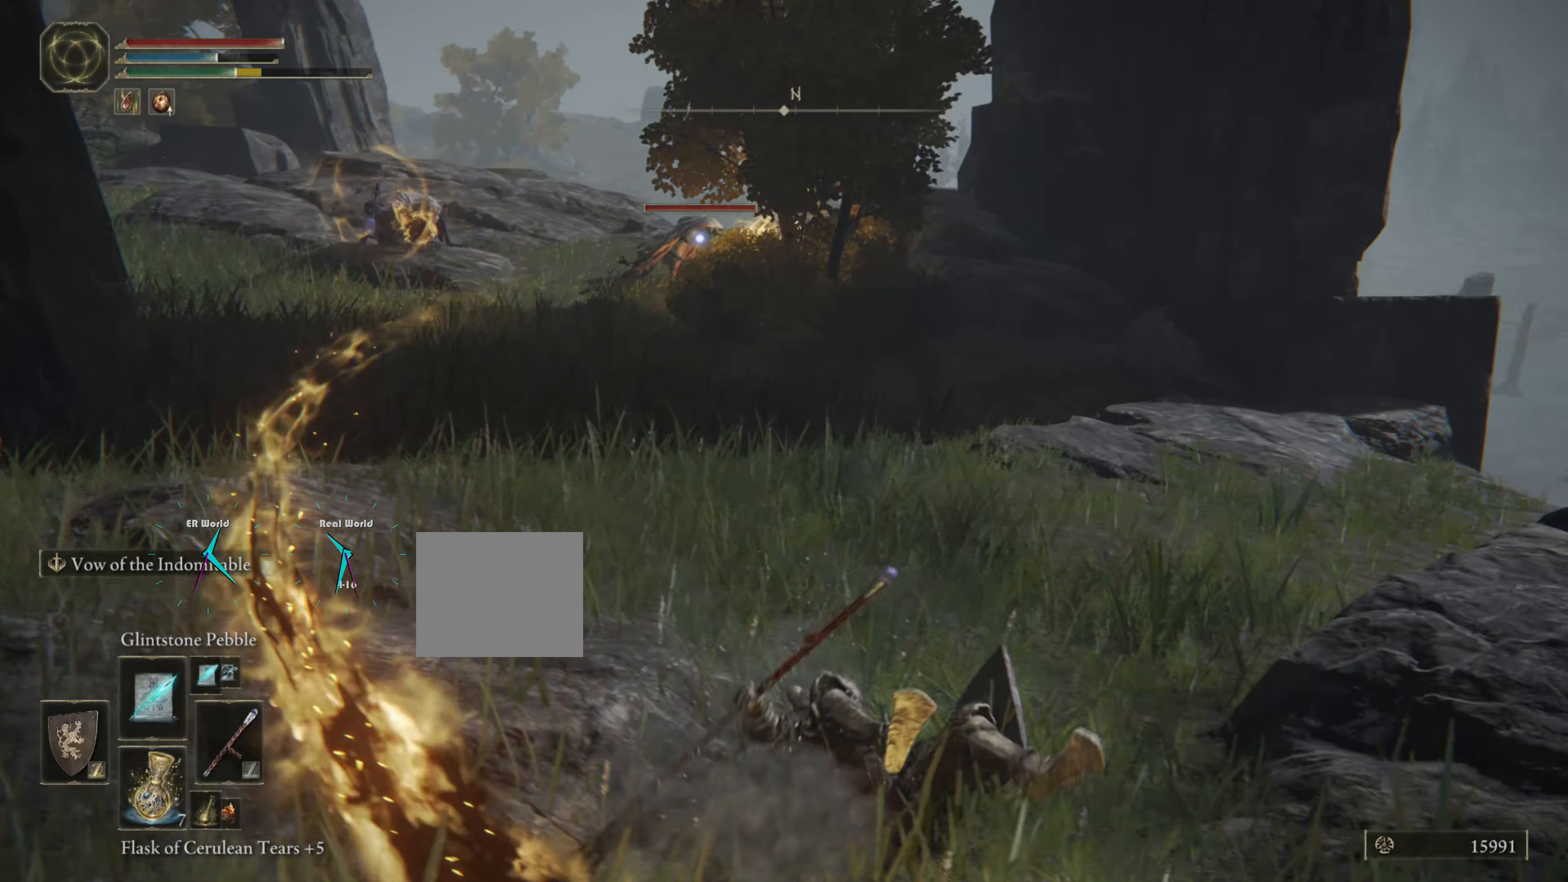
{"buttons": ["L1"], "left_stick": "up", "right_stick": "center", "events": []}
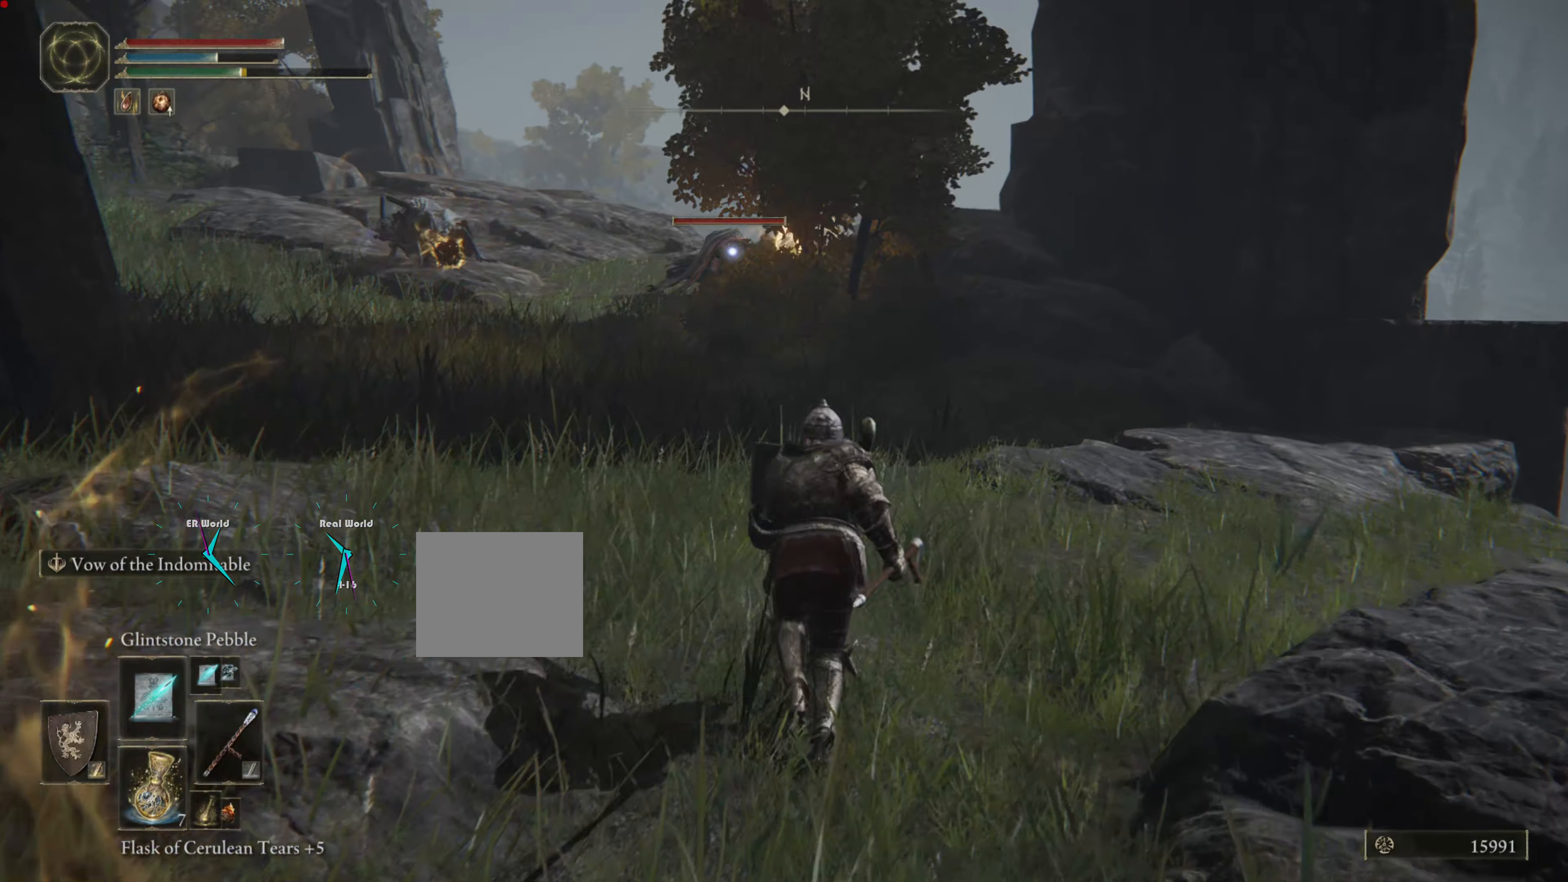
{"buttons": ["L1"], "left_stick": "left", "right_stick": "center", "events": [[100, "left_stick", "up-left"], [317, "left_stick", "left"]]}
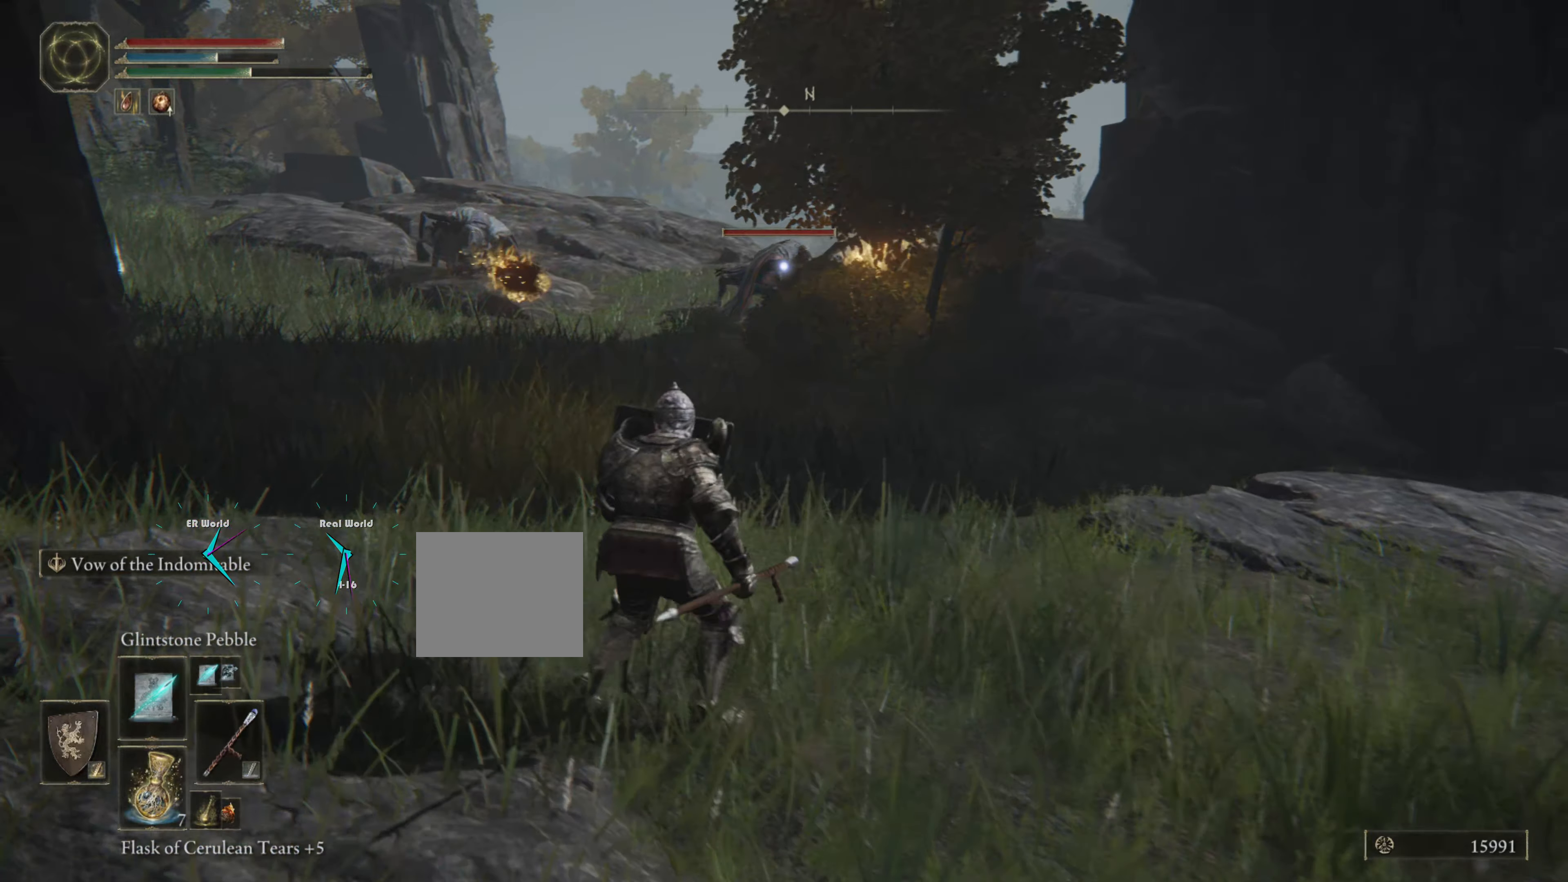
{"buttons": ["L1"], "left_stick": "left", "right_stick": "center", "events": [[317, "CIRCLE", "down"], [467, "CIRCLE", "up"]]}
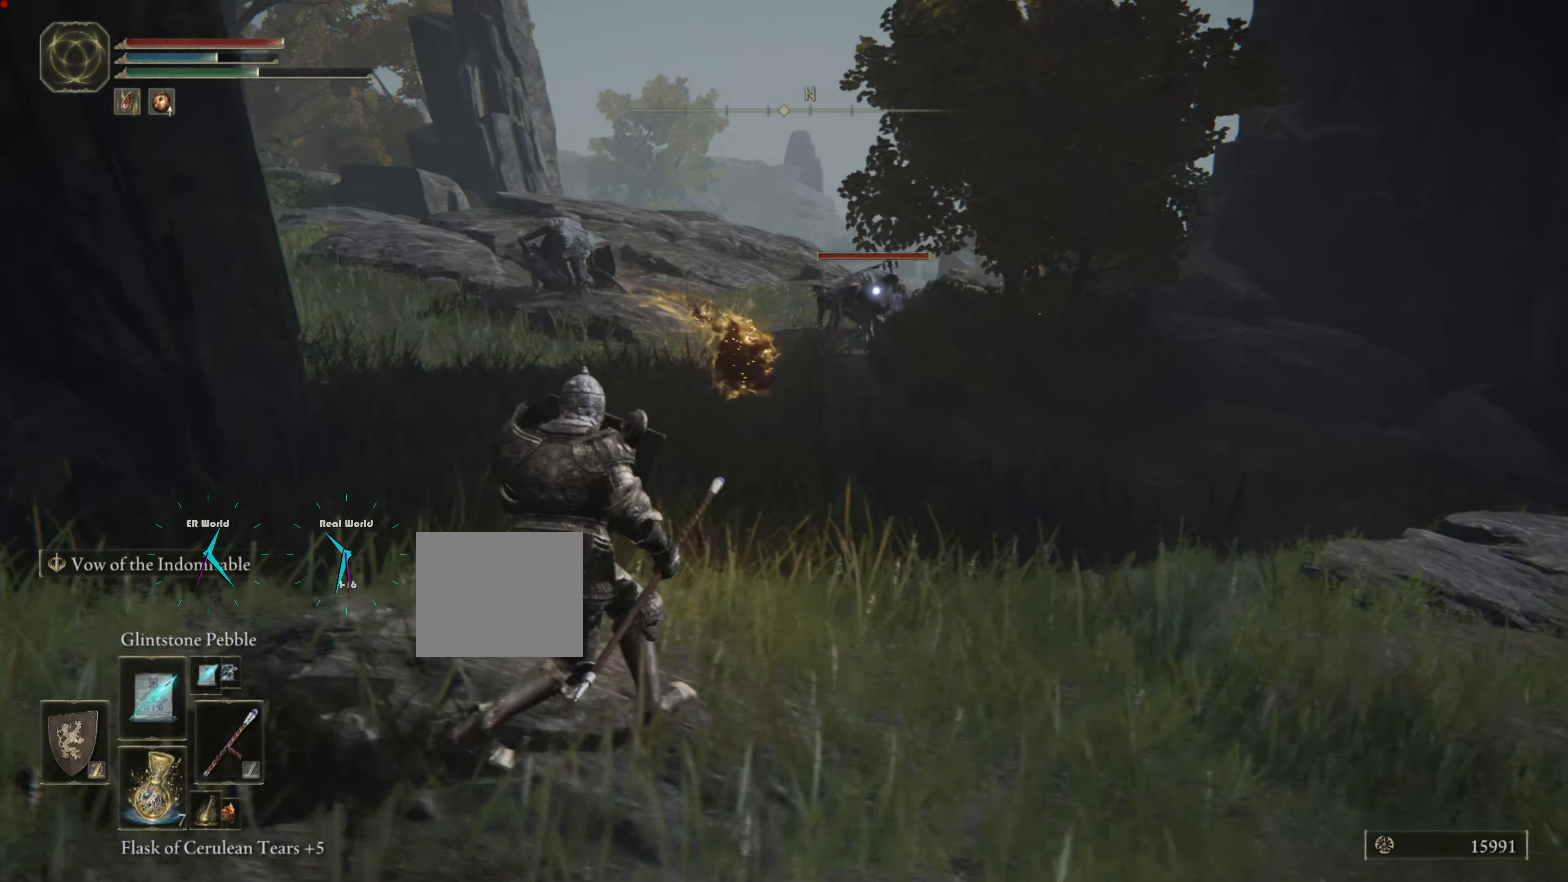
{"buttons": ["L1", "R1"], "left_stick": "up", "right_stick": "center", "events": [[184, "left_stick", "up-left"], [384, "left_stick", "up"], [417, "R1", "down"]]}
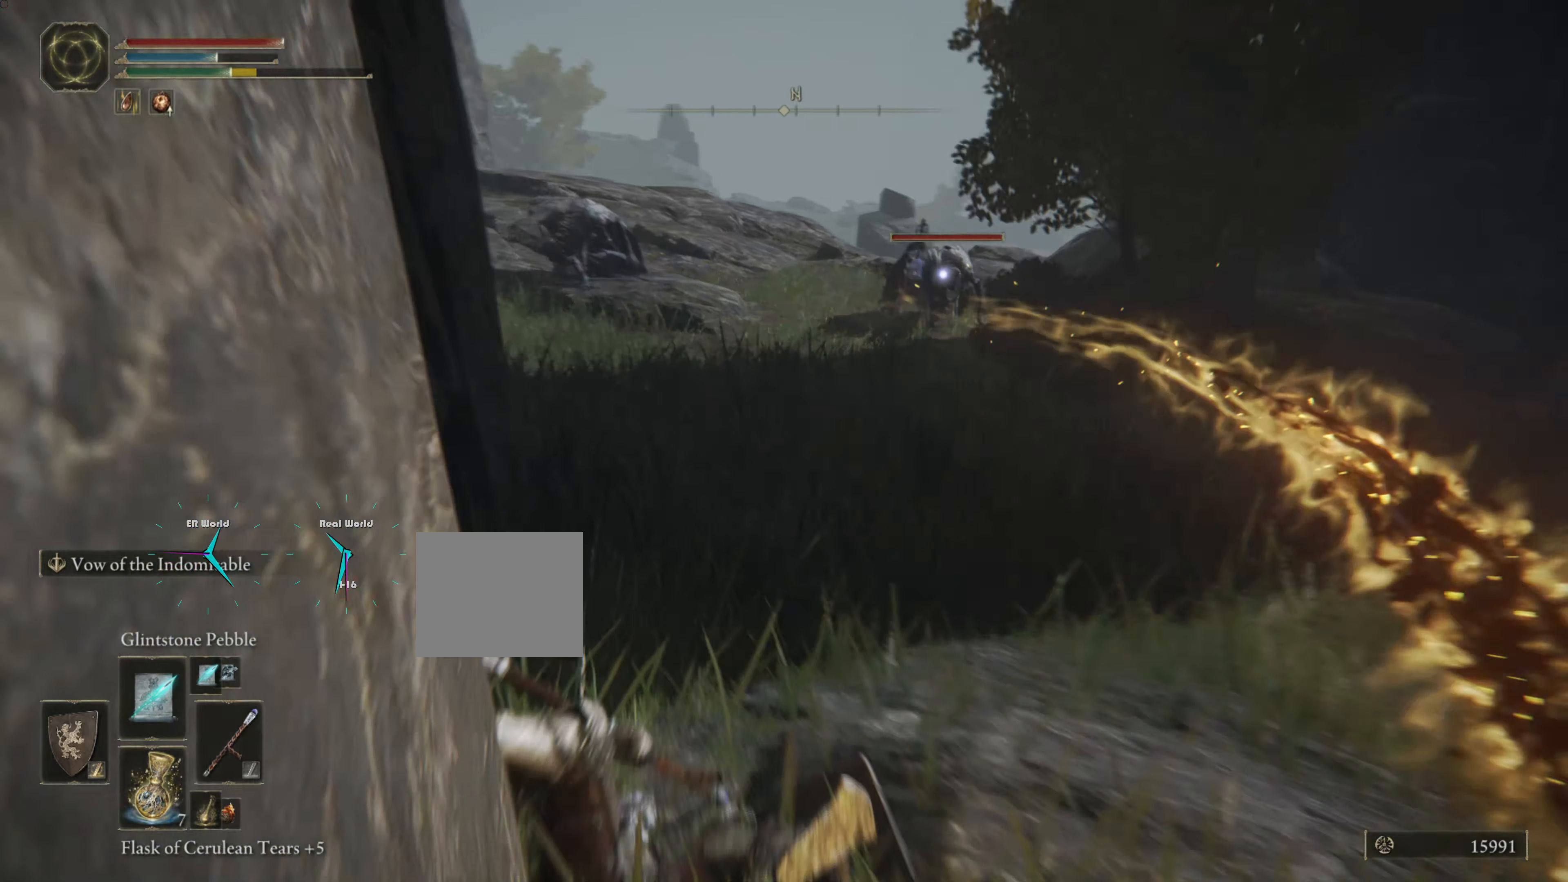
{"buttons": ["L1", "R1"], "left_stick": "up-right", "right_stick": "center", "events": [[66, "R1", "up"], [83, "left_stick", "up-right"], [150, "R1", "down"], [200, "R1", "up"], [317, "R1", "down"], [383, "R1", "up"], [500, "R1", "down"]]}
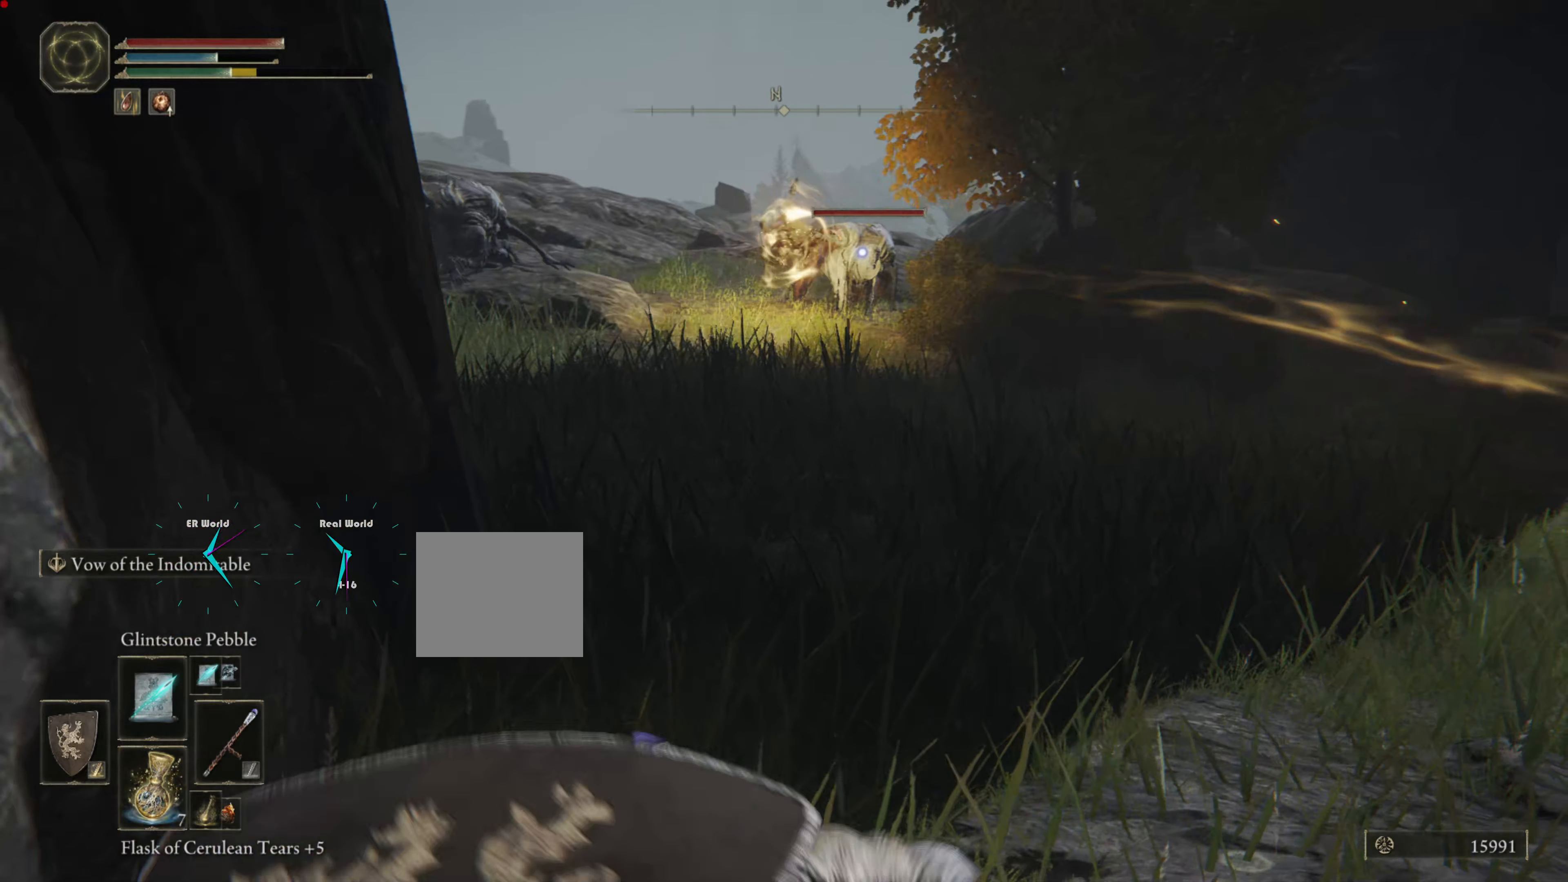
{"buttons": ["L1", "R1"], "left_stick": "right", "right_stick": "center", "events": [[17, "R1", "up"], [117, "R1", "down"], [217, "R1", "up"], [267, "R1", "down"], [301, "left_stick", "right"], [334, "R1", "up"], [451, "R1", "down"]]}
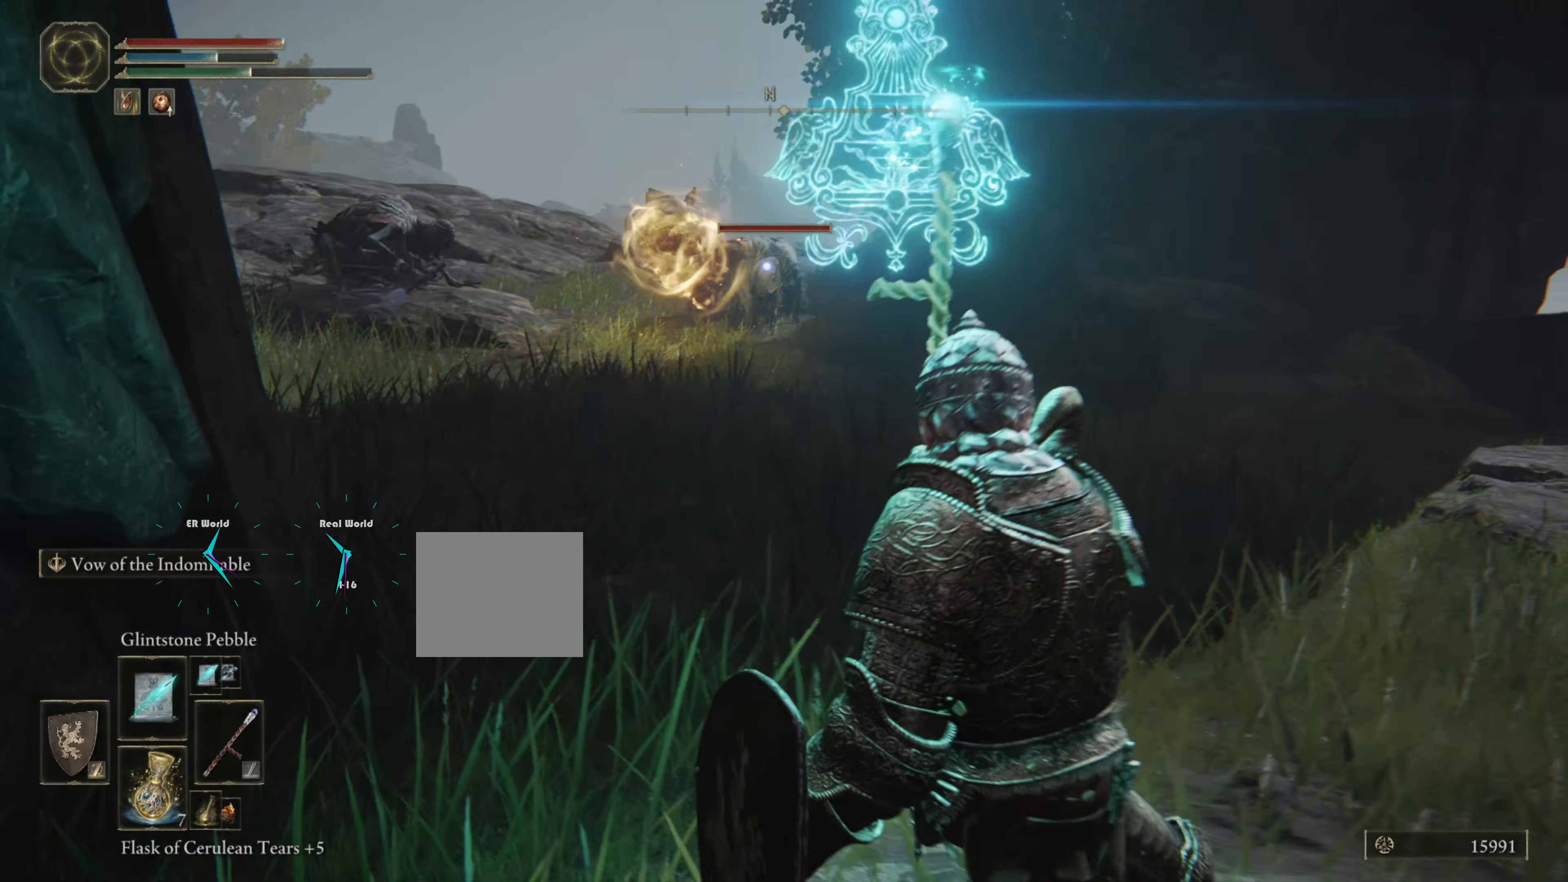
{"buttons": ["L1", "R1"], "left_stick": "up-right", "right_stick": "center", "events": [[16, "R1", "up"], [116, "R1", "down"], [183, "R1", "up"], [200, "left_stick", "up"], [233, "R1", "down"], [350, "R1", "up"], [450, "R1", "down"], [450, "left_stick", "up-right"]]}